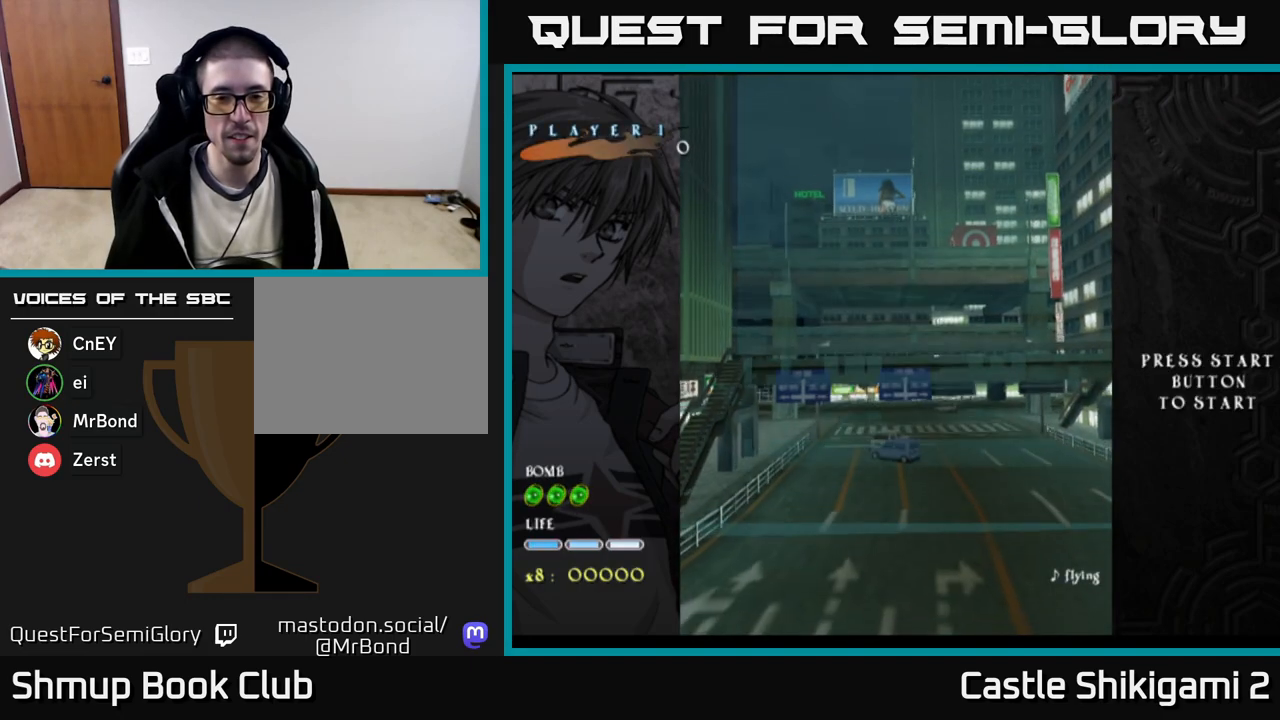
Gameplay with a controller (Xbox layout); each line is a JSON object with the inputs held at the frame after it. "events" lists button and stick changes between this image and that frame as [ms after this image, input, new state], when the widget could be followed in between. Not read: left_stick.
{"buttons": [], "right_stick": "center"}
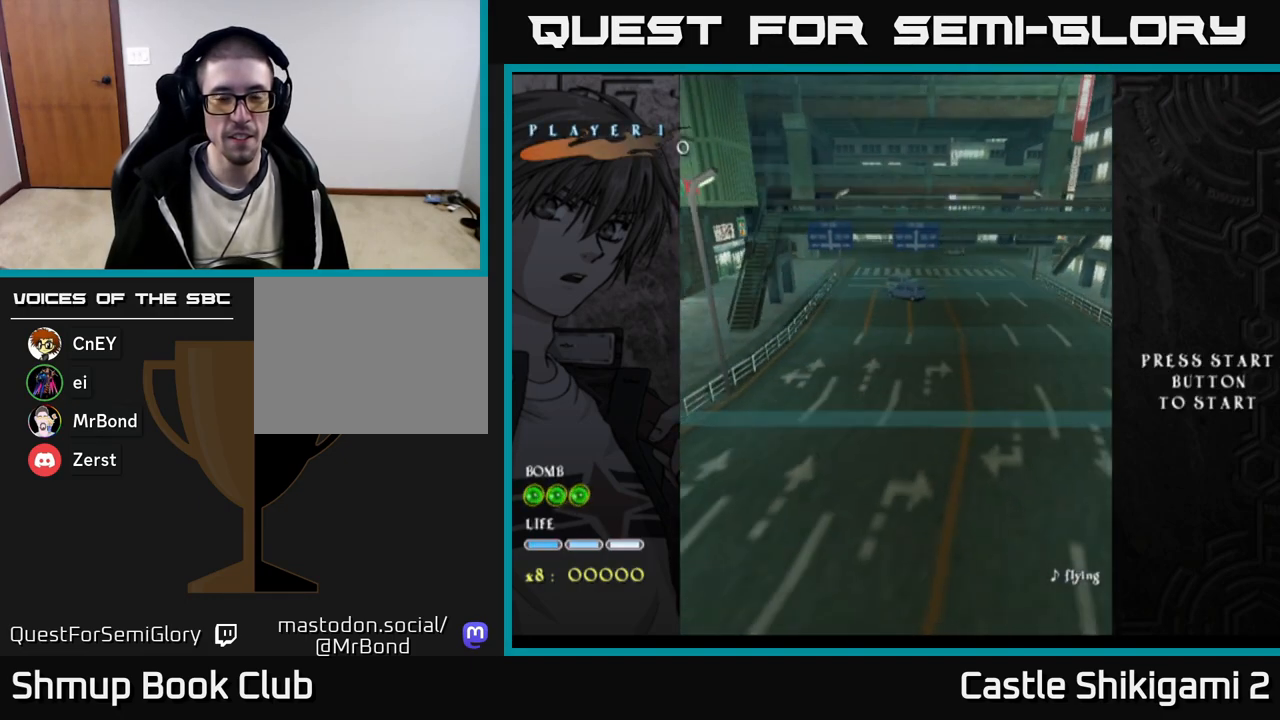
{"buttons": ["START"], "right_stick": "center", "events": [[167, "START", "down"], [283, "START", "up"], [450, "START", "down"]]}
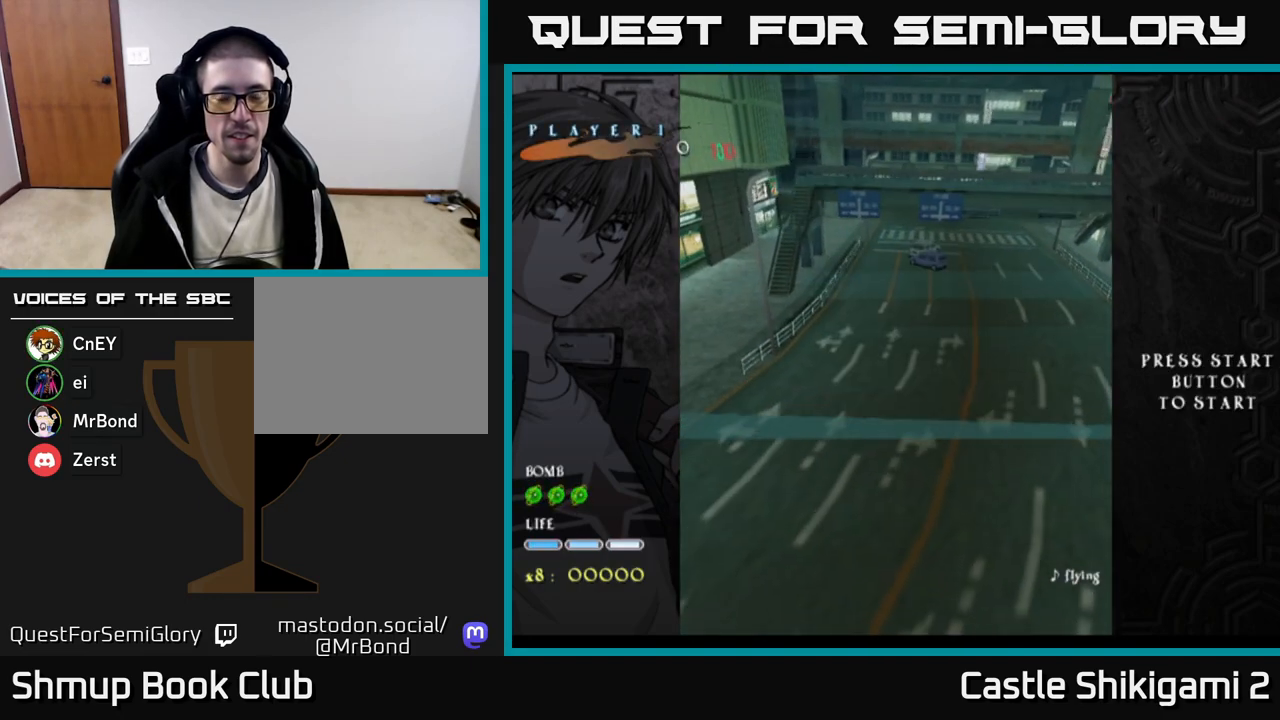
{"buttons": [], "right_stick": "center", "events": [[17, "START", "up"], [267, "A", "down"], [433, "A", "up"]]}
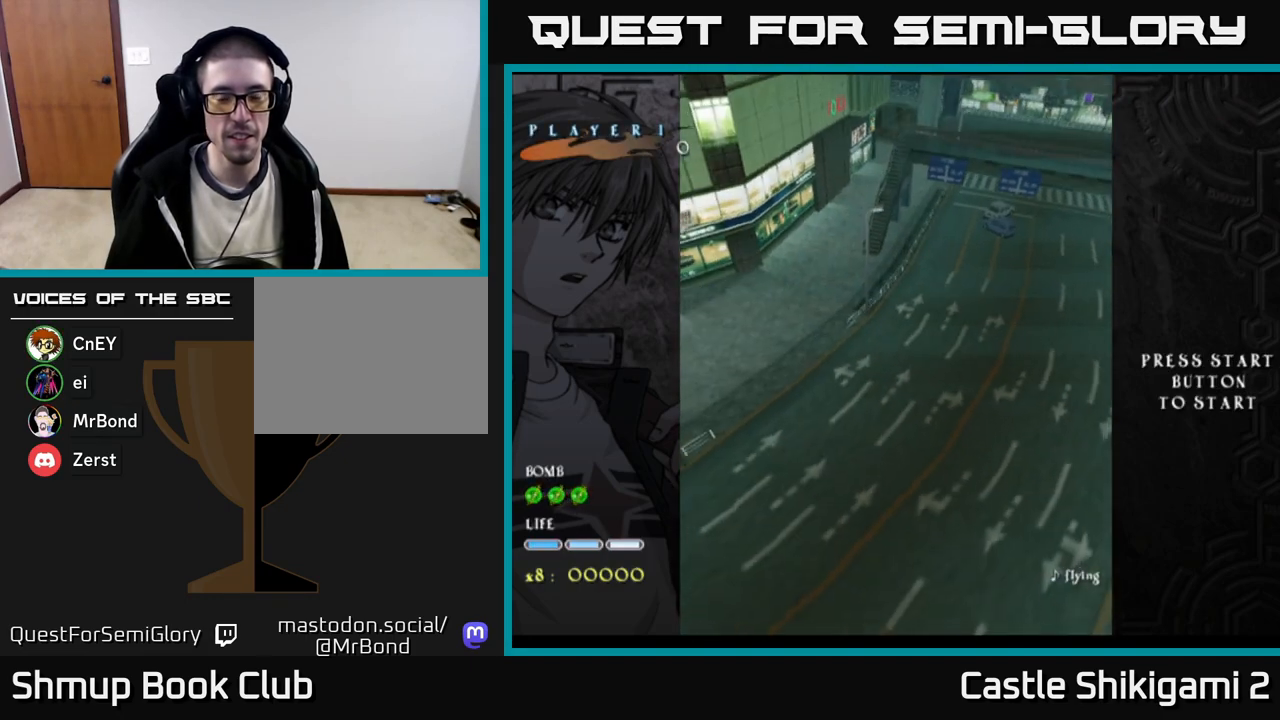
{"buttons": [], "right_stick": "center", "events": [[67, "A", "down"], [183, "A", "up"]]}
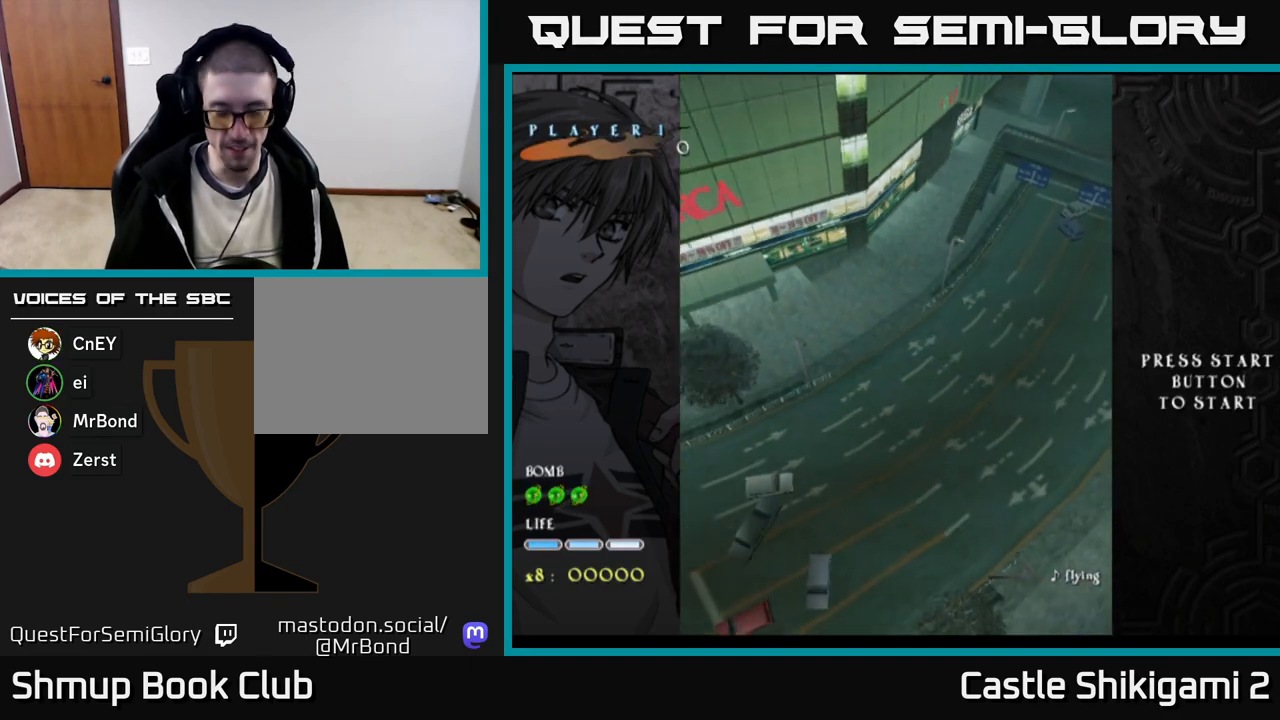
{"buttons": [], "right_stick": "center", "events": []}
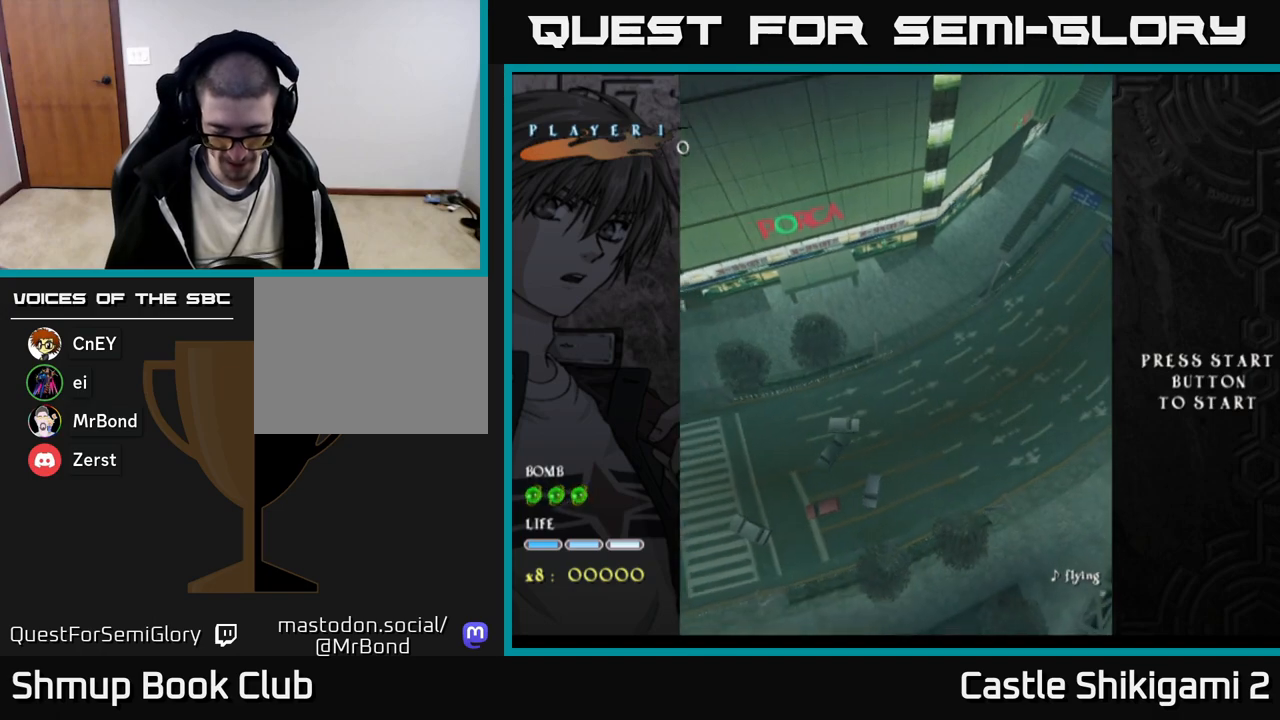
{"buttons": [], "right_stick": "center", "events": []}
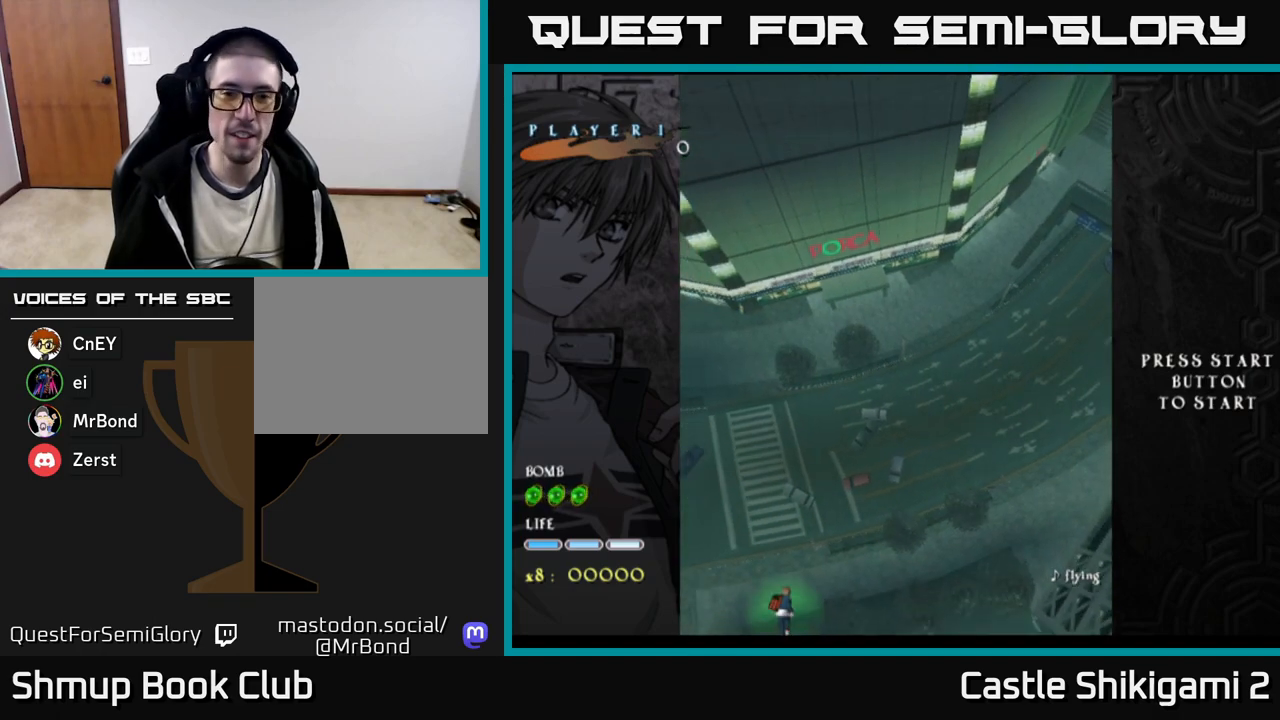
{"buttons": [], "right_stick": "center", "events": []}
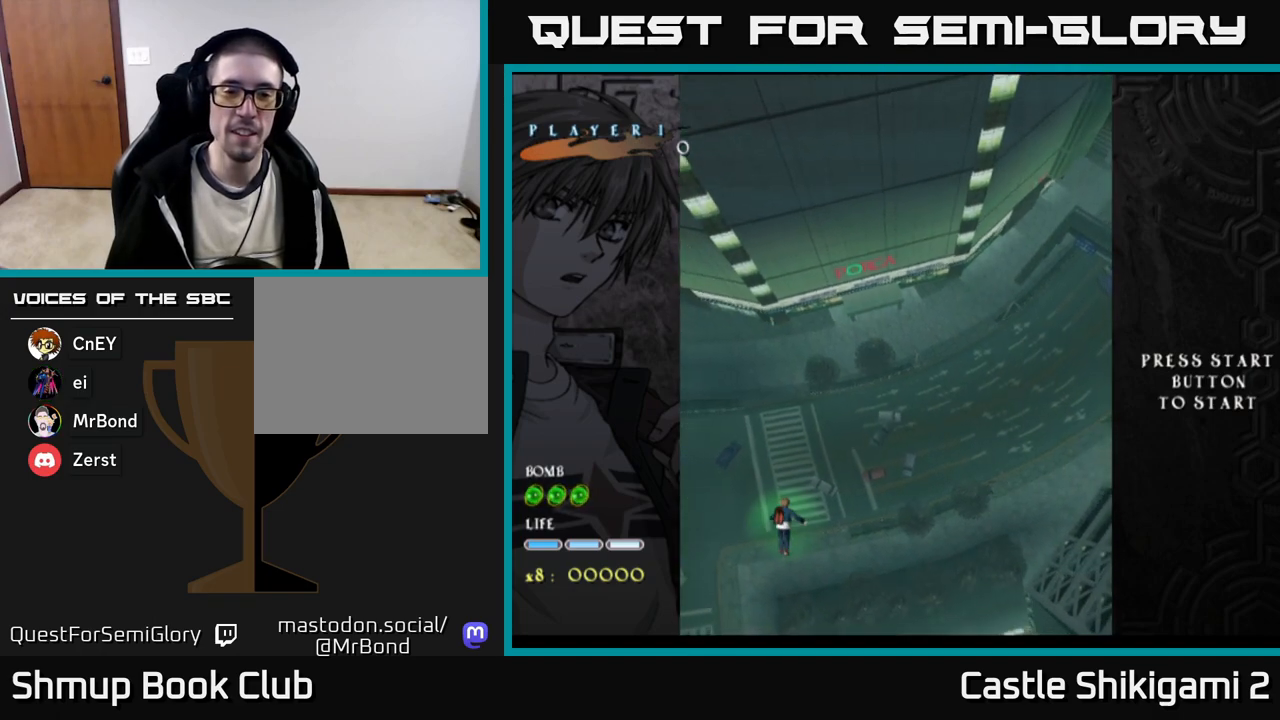
{"buttons": [], "right_stick": "center", "events": []}
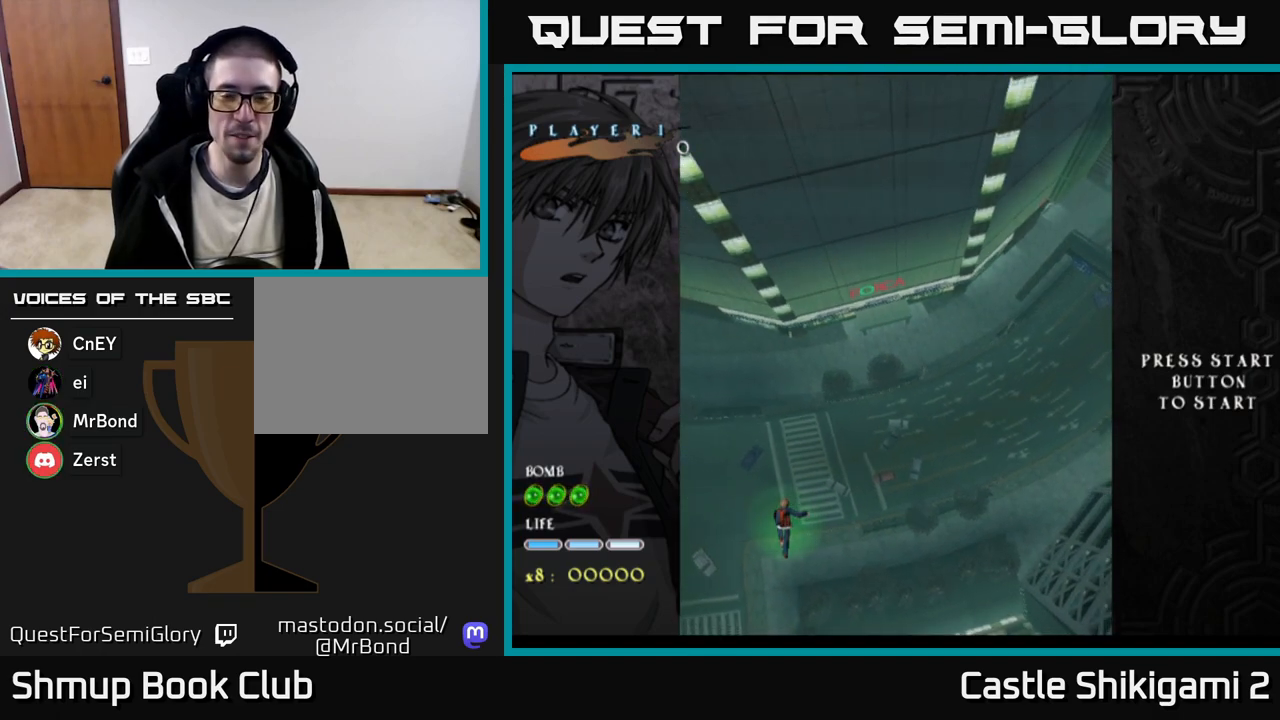
{"buttons": [], "right_stick": "center", "events": []}
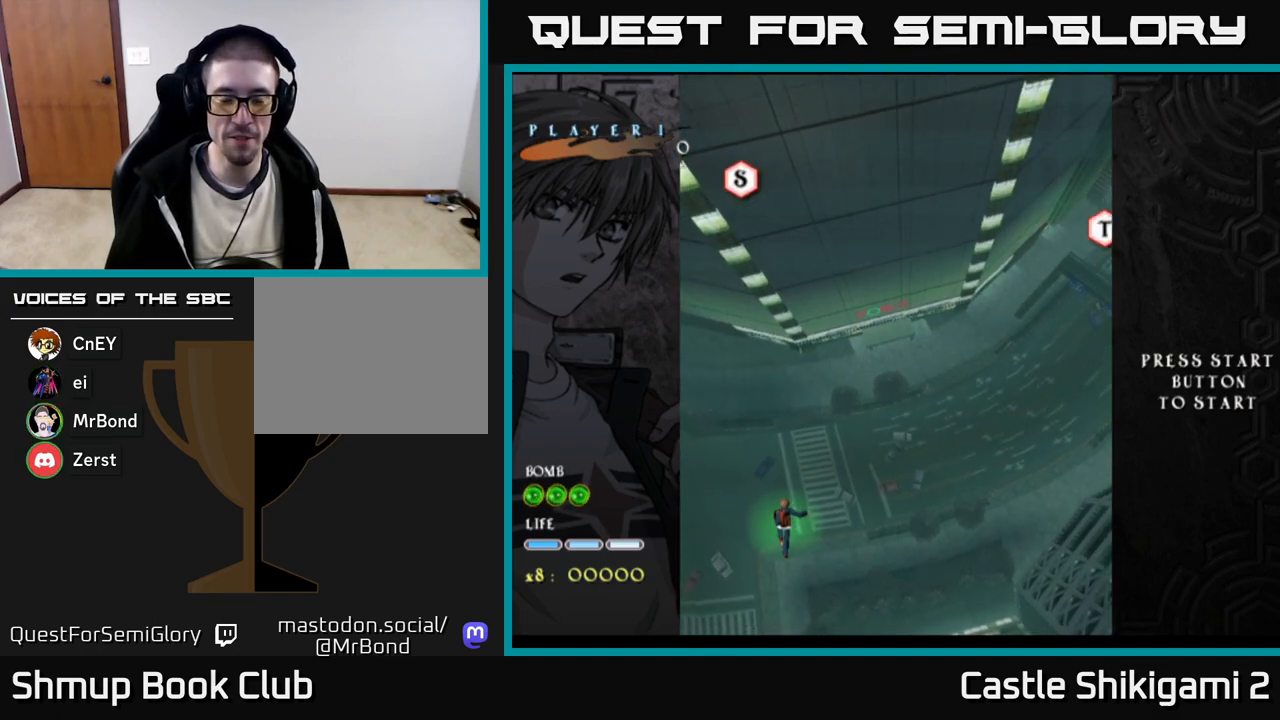
{"buttons": [], "right_stick": "center", "events": []}
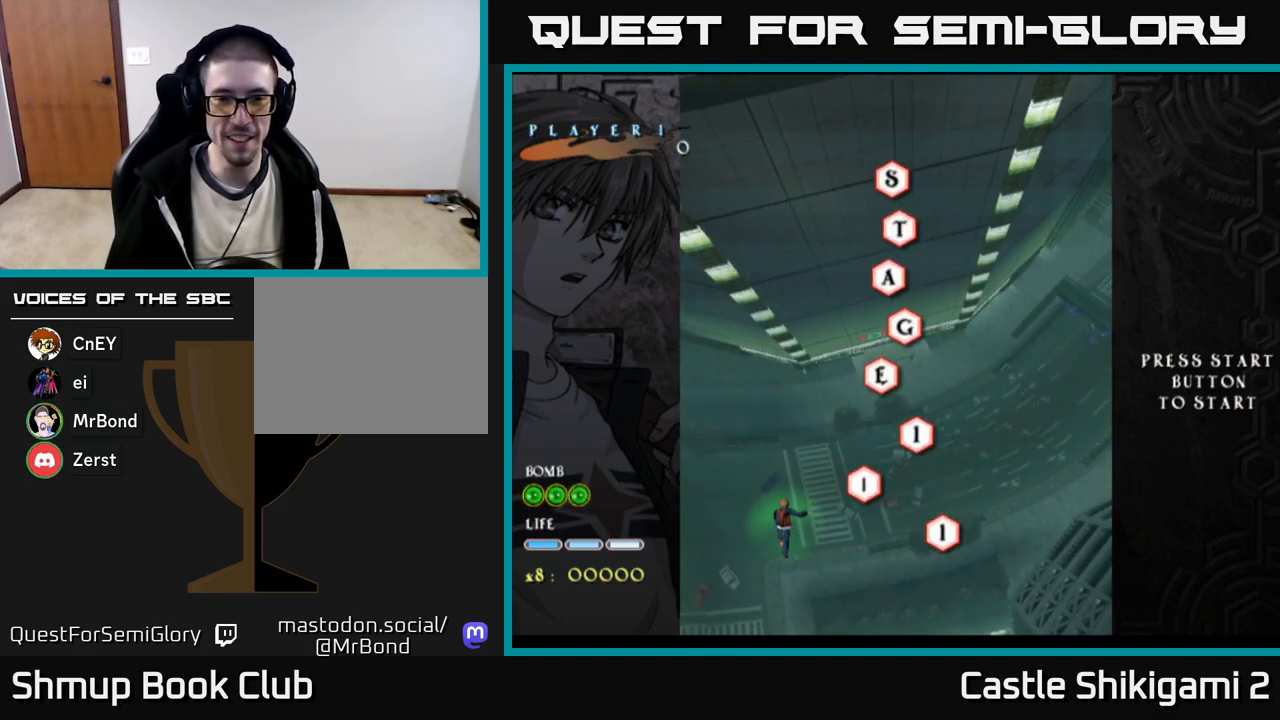
{"buttons": [], "right_stick": "center", "events": []}
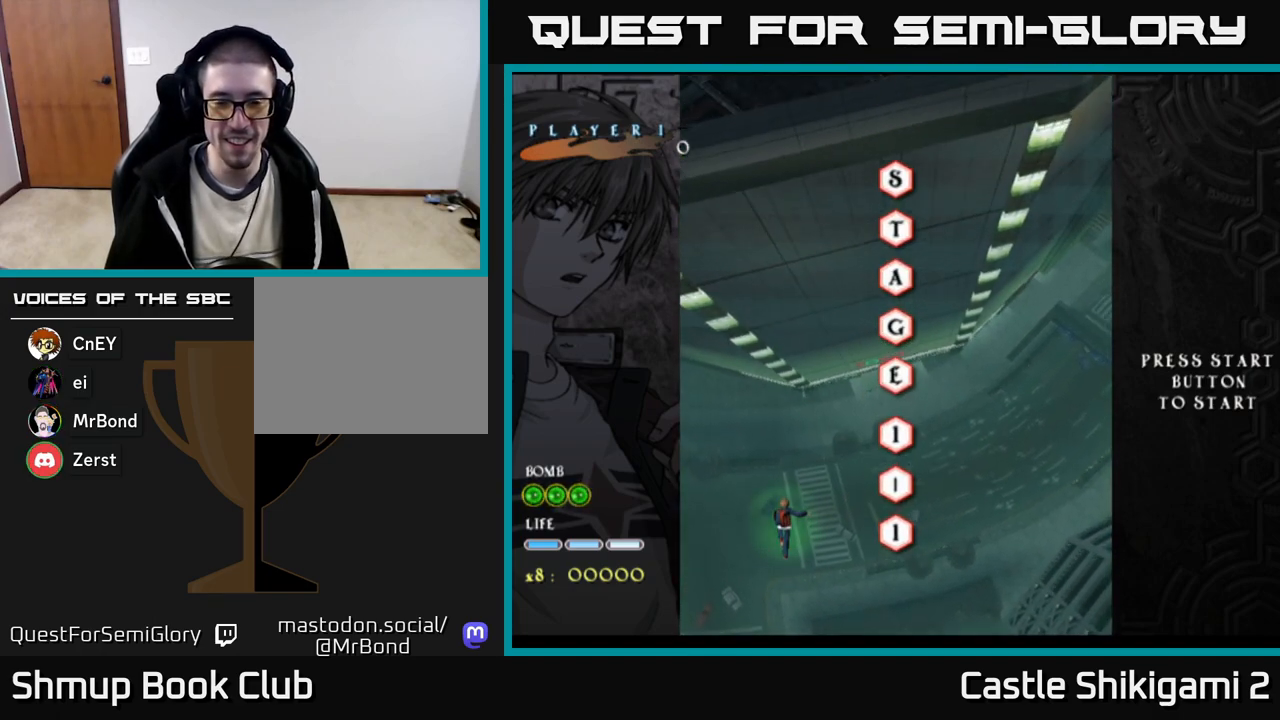
{"buttons": [], "right_stick": "center", "events": [[233, "DPAD_RIGHT", "down"], [383, "DPAD_RIGHT", "up"]]}
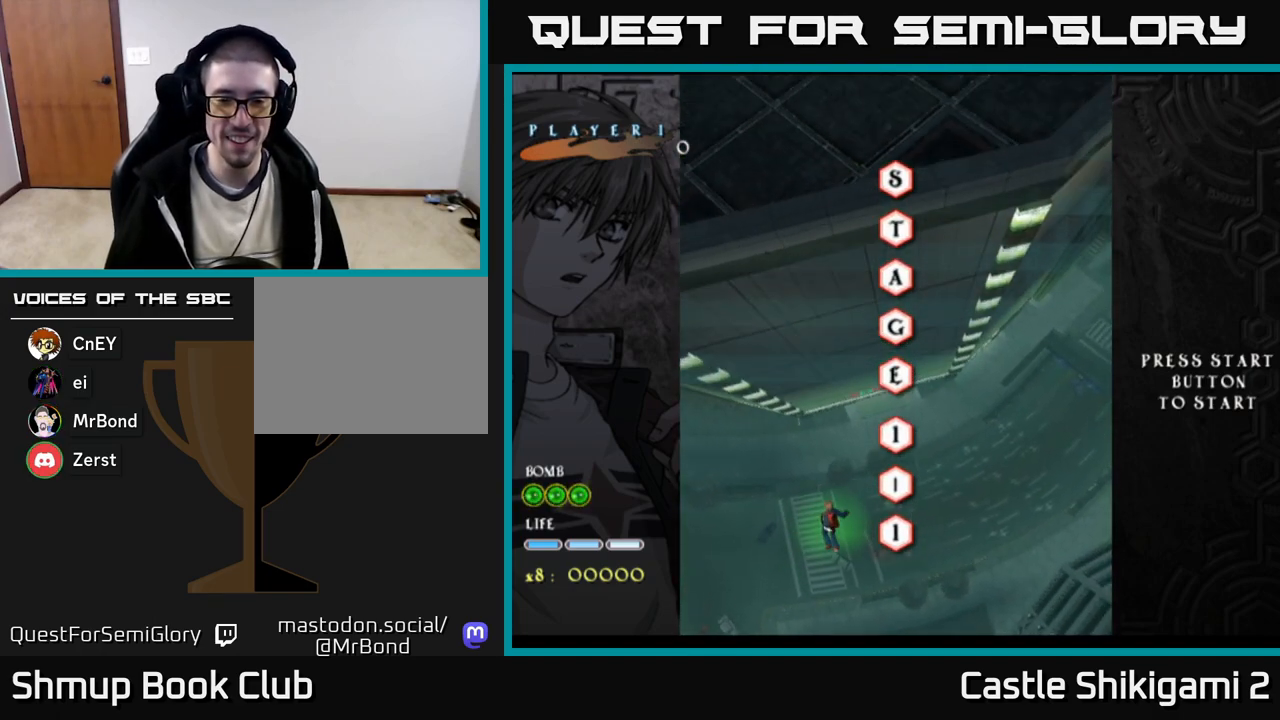
{"buttons": [], "right_stick": "center", "events": [[133, "DPAD_RIGHT", "down"], [217, "DPAD_UP", "down"], [233, "DPAD_RIGHT", "up"], [417, "DPAD_UP", "up"]]}
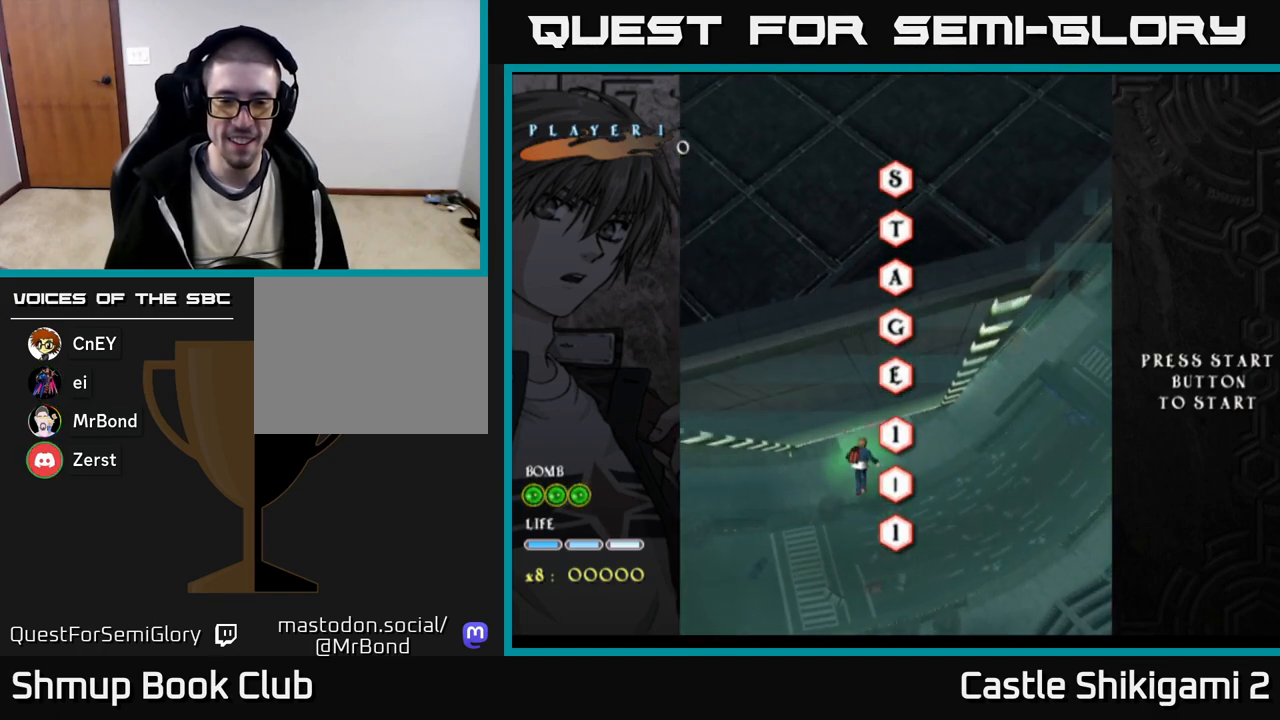
{"buttons": [], "right_stick": "center", "events": [[100, "DPAD_RIGHT", "down"], [183, "DPAD_RIGHT", "up"]]}
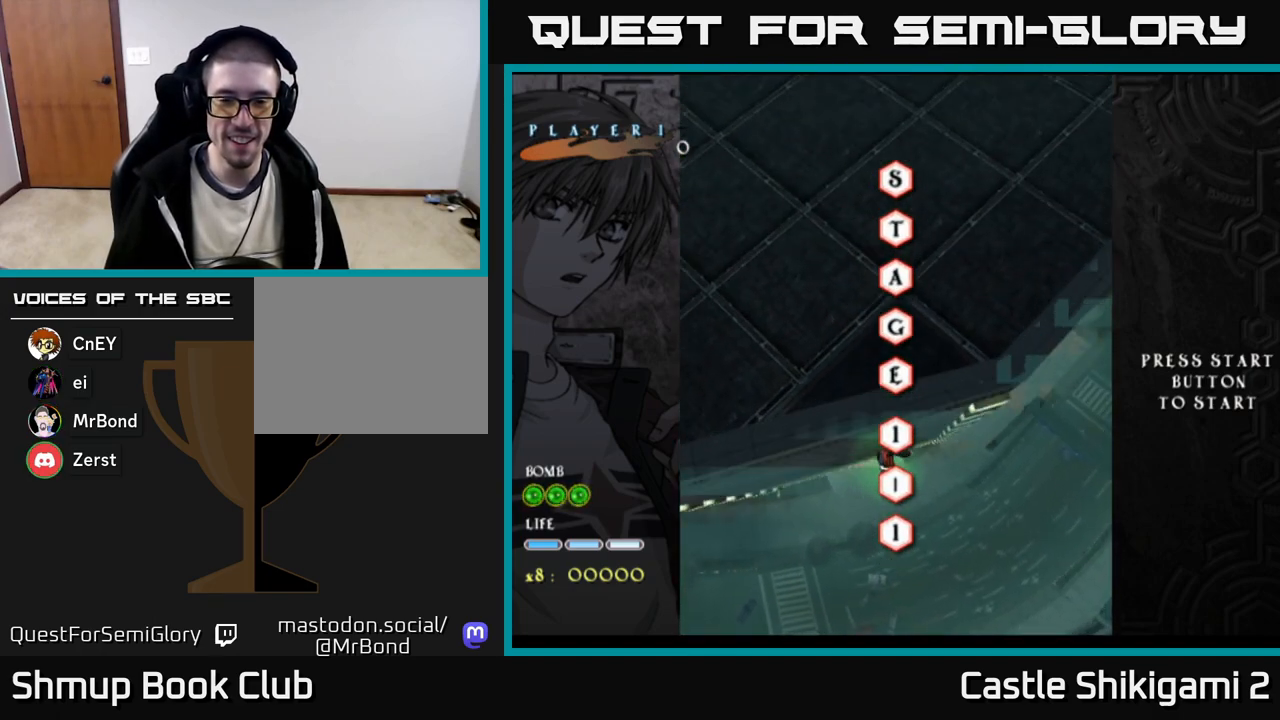
{"buttons": [], "right_stick": "center", "events": []}
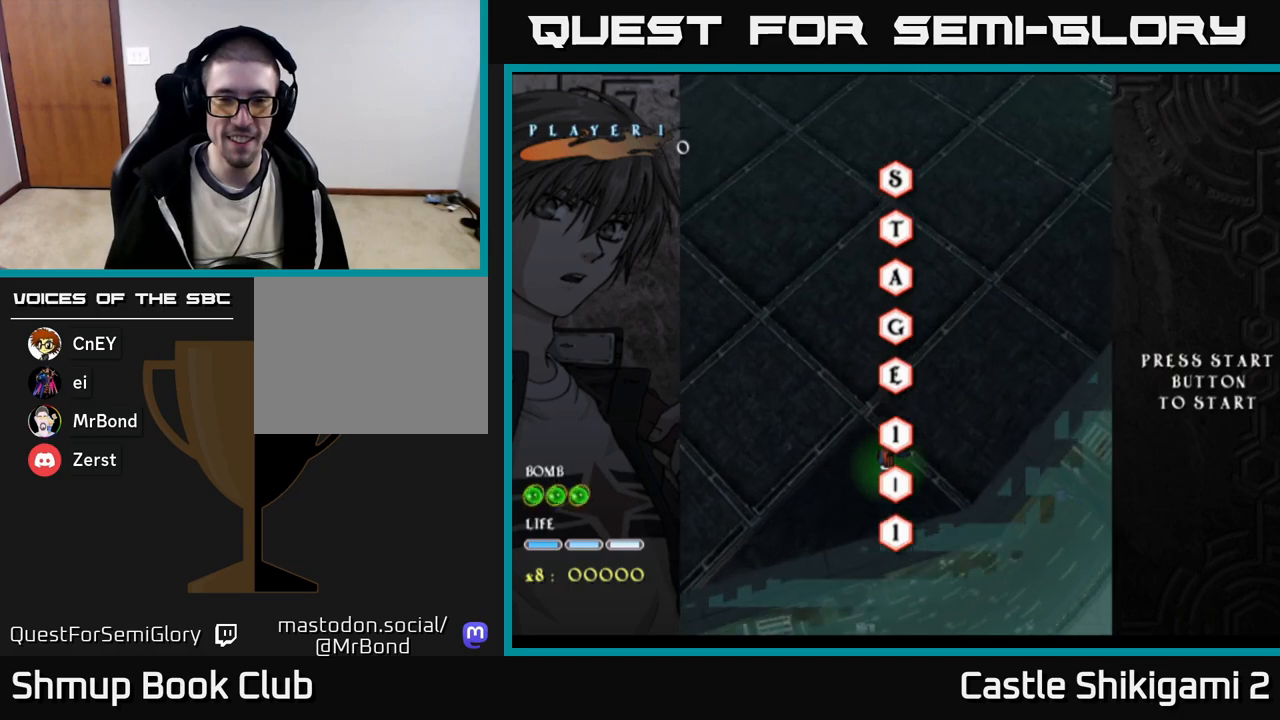
{"buttons": ["DPAD_UP"], "right_stick": "center", "events": [[150, "DPAD_UP", "down"]]}
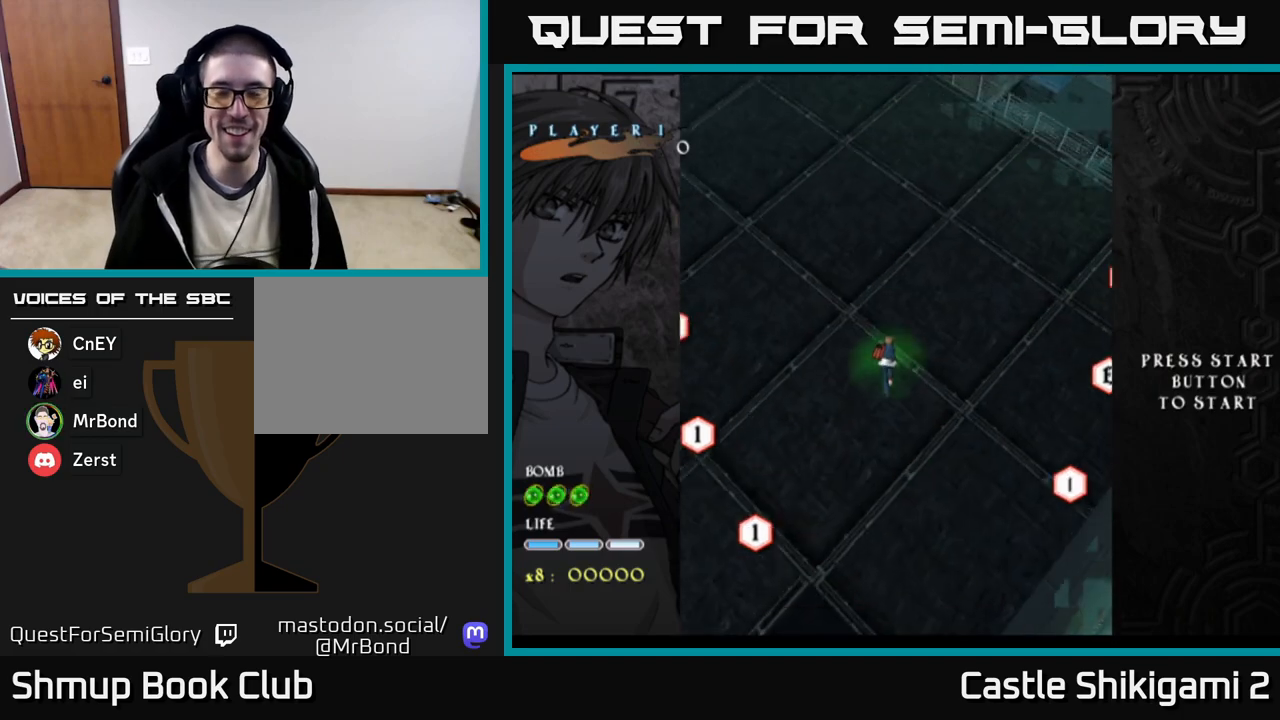
{"buttons": [], "right_stick": "center", "events": [[117, "DPAD_UP", "up"], [300, "DPAD_DOWN", "down"], [450, "DPAD_DOWN", "up"]]}
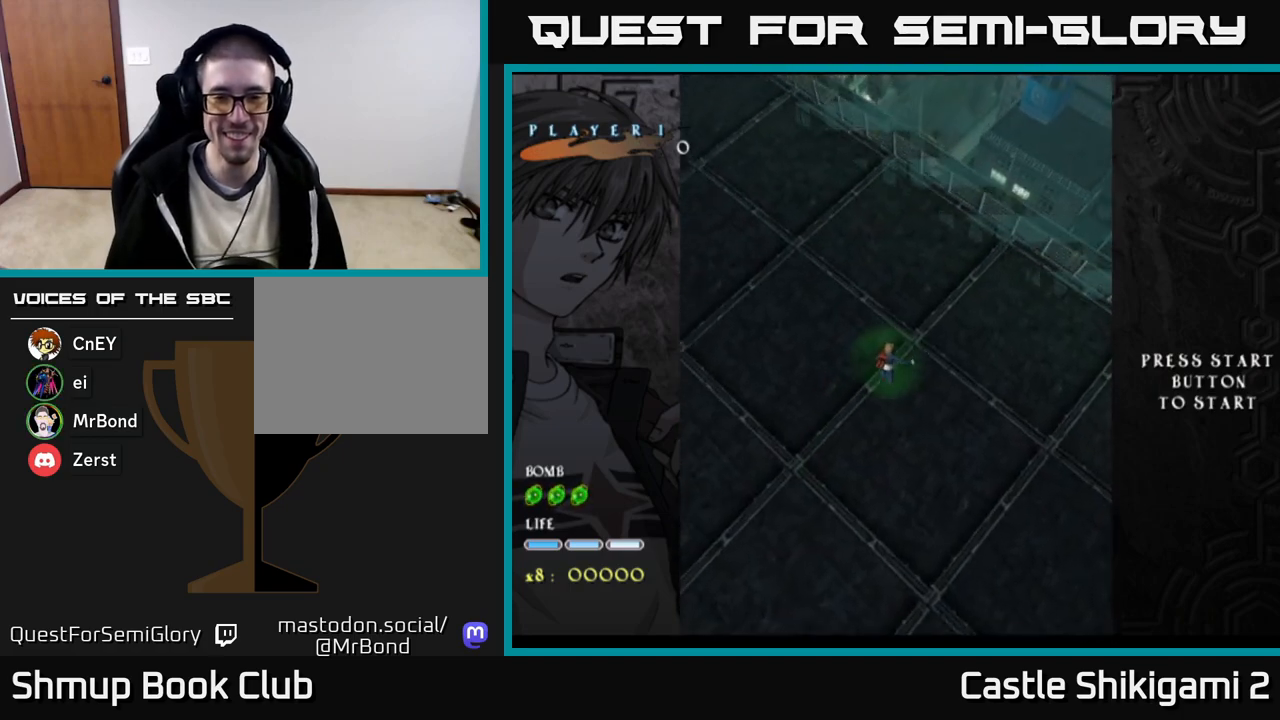
{"buttons": ["B"], "right_stick": "center", "events": [[150, "DPAD_UP", "down"], [183, "B", "down"], [233, "DPAD_UP", "up"]]}
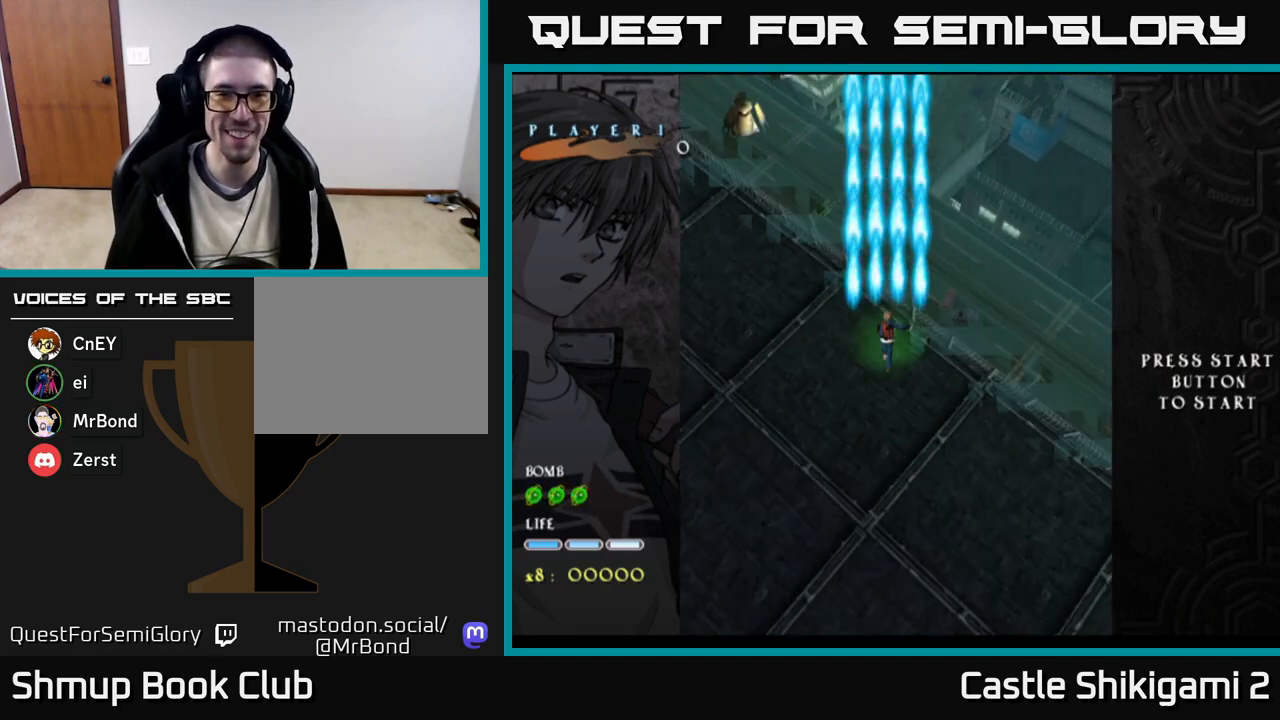
{"buttons": ["B"], "right_stick": "center", "events": [[100, "DPAD_UP", "down"], [133, "DPAD_LEFT", "down"], [483, "DPAD_UP", "up"], [500, "DPAD_LEFT", "up"]]}
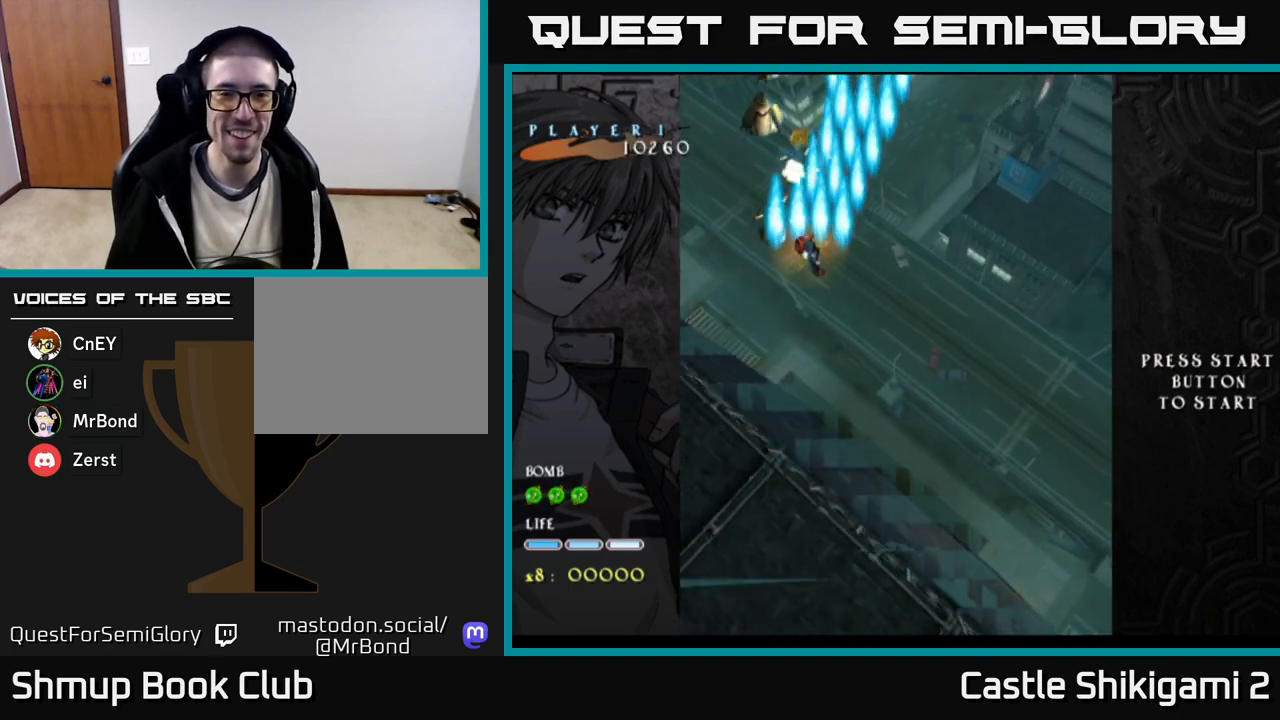
{"buttons": ["B", "DPAD_UP"], "right_stick": "center", "events": [[50, "DPAD_DOWN", "down"], [250, "DPAD_DOWN", "up"], [283, "DPAD_LEFT", "down"], [333, "DPAD_UP", "down"], [383, "DPAD_LEFT", "up"]]}
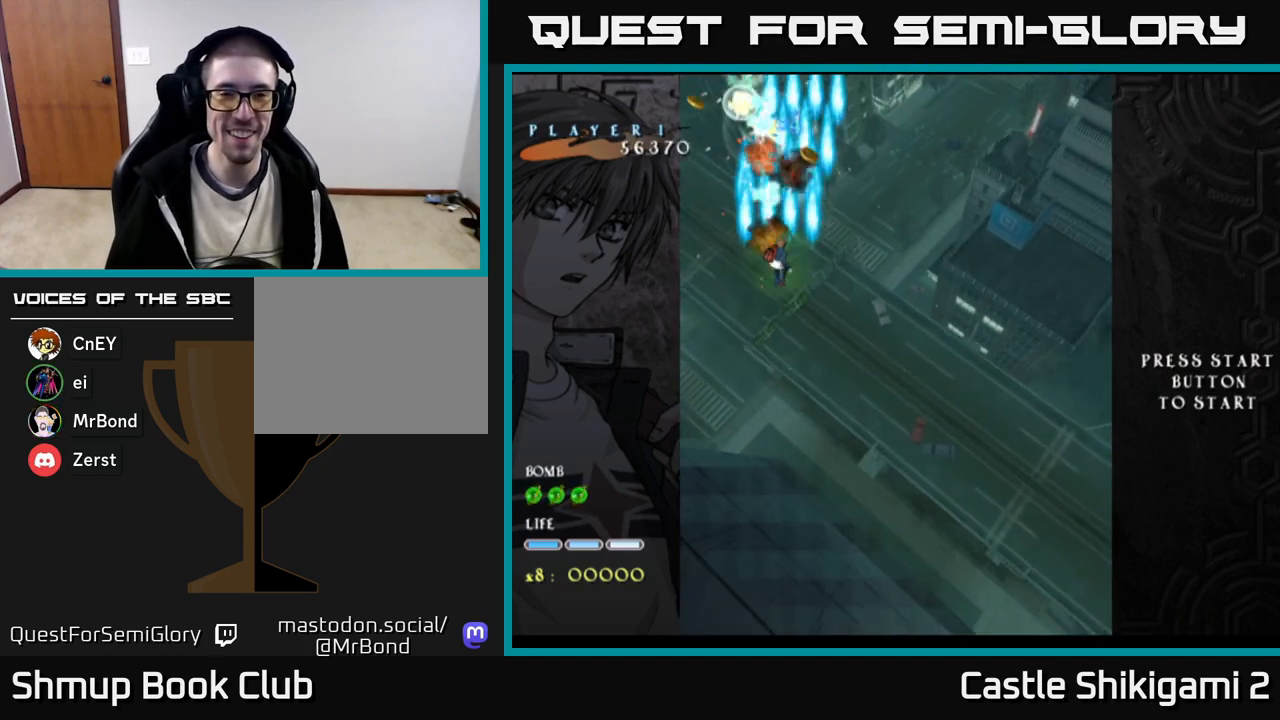
{"buttons": ["B", "DPAD_DOWN", "DPAD_LEFT"], "right_stick": "center", "events": [[33, "DPAD_UP", "up"], [133, "DPAD_RIGHT", "down"], [267, "DPAD_RIGHT", "up"], [267, "DPAD_UP", "down"], [317, "DPAD_LEFT", "down"], [367, "DPAD_UP", "up"], [467, "DPAD_DOWN", "down"]]}
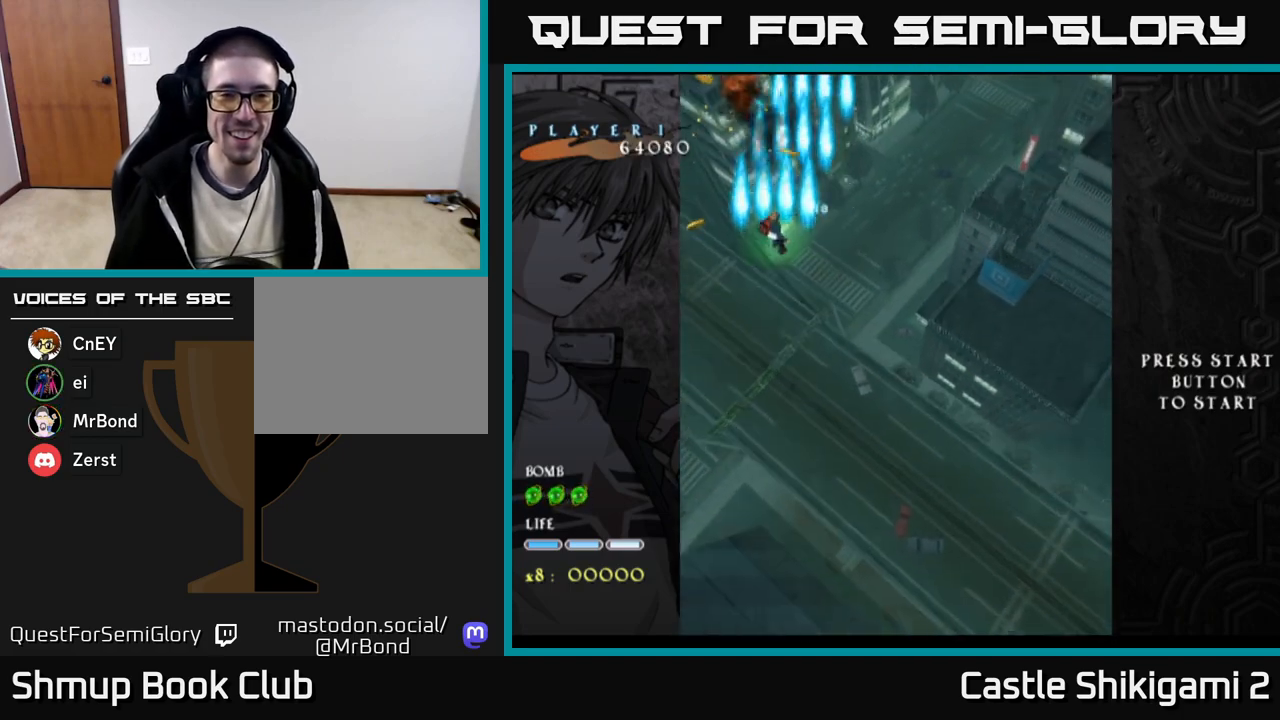
{"buttons": ["B", "DPAD_RIGHT"], "right_stick": "center", "events": [[317, "DPAD_LEFT", "up"], [367, "DPAD_RIGHT", "down"], [400, "DPAD_DOWN", "up"]]}
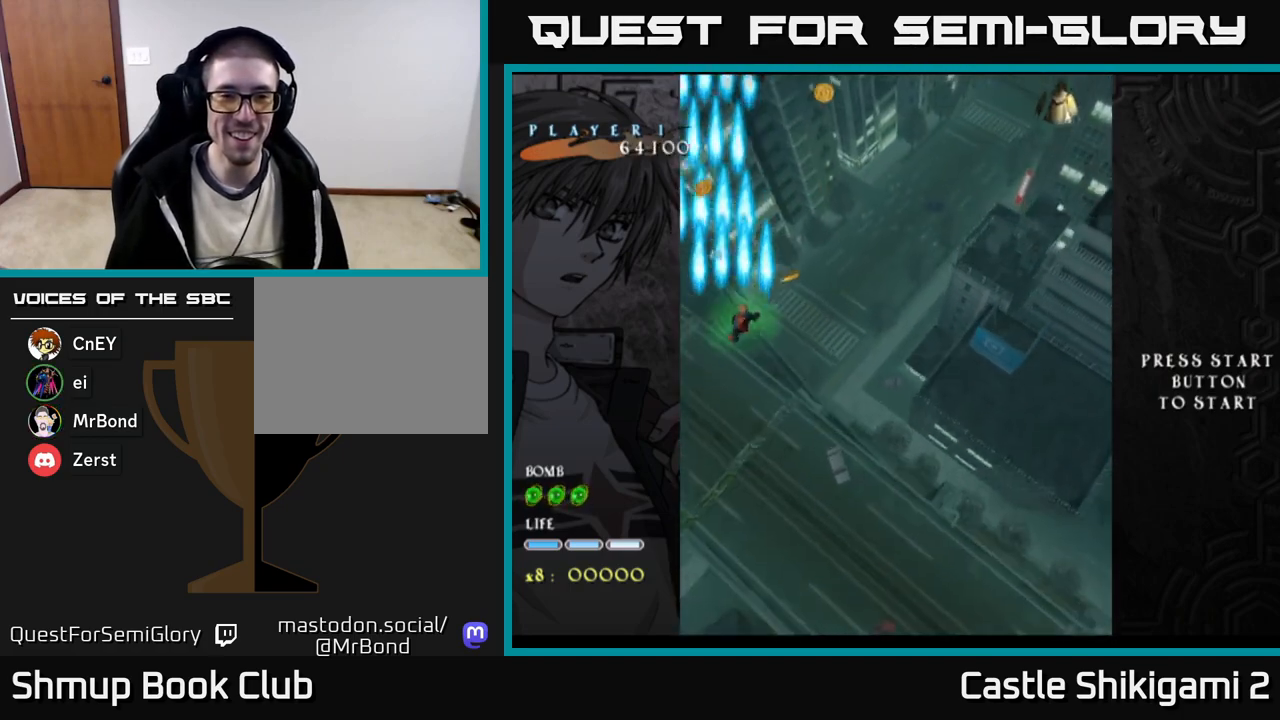
{"buttons": ["B", "DPAD_UP", "DPAD_LEFT"], "right_stick": "center", "events": [[183, "DPAD_RIGHT", "up"], [217, "DPAD_LEFT", "down"], [433, "DPAD_UP", "down"]]}
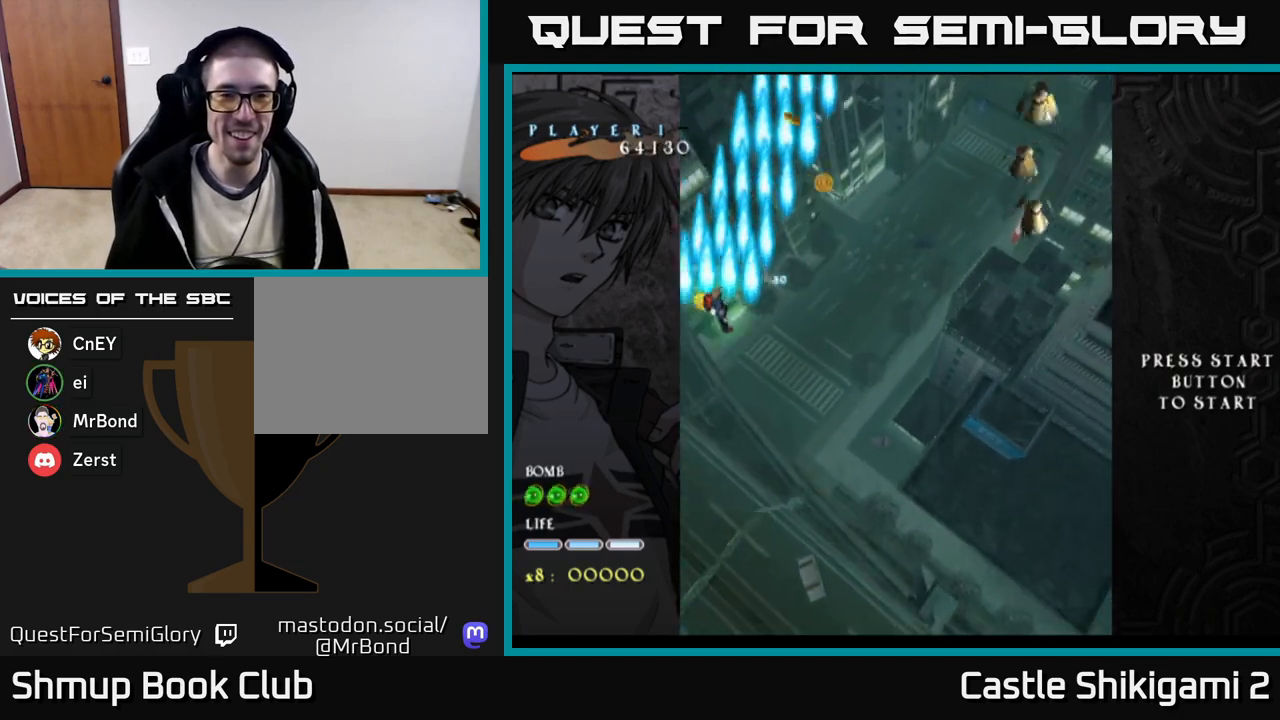
{"buttons": ["B"], "right_stick": "center", "events": [[17, "DPAD_LEFT", "up"], [50, "DPAD_RIGHT", "down"], [100, "DPAD_UP", "up"], [367, "DPAD_UP", "down"], [467, "DPAD_RIGHT", "up"], [467, "DPAD_UP", "up"]]}
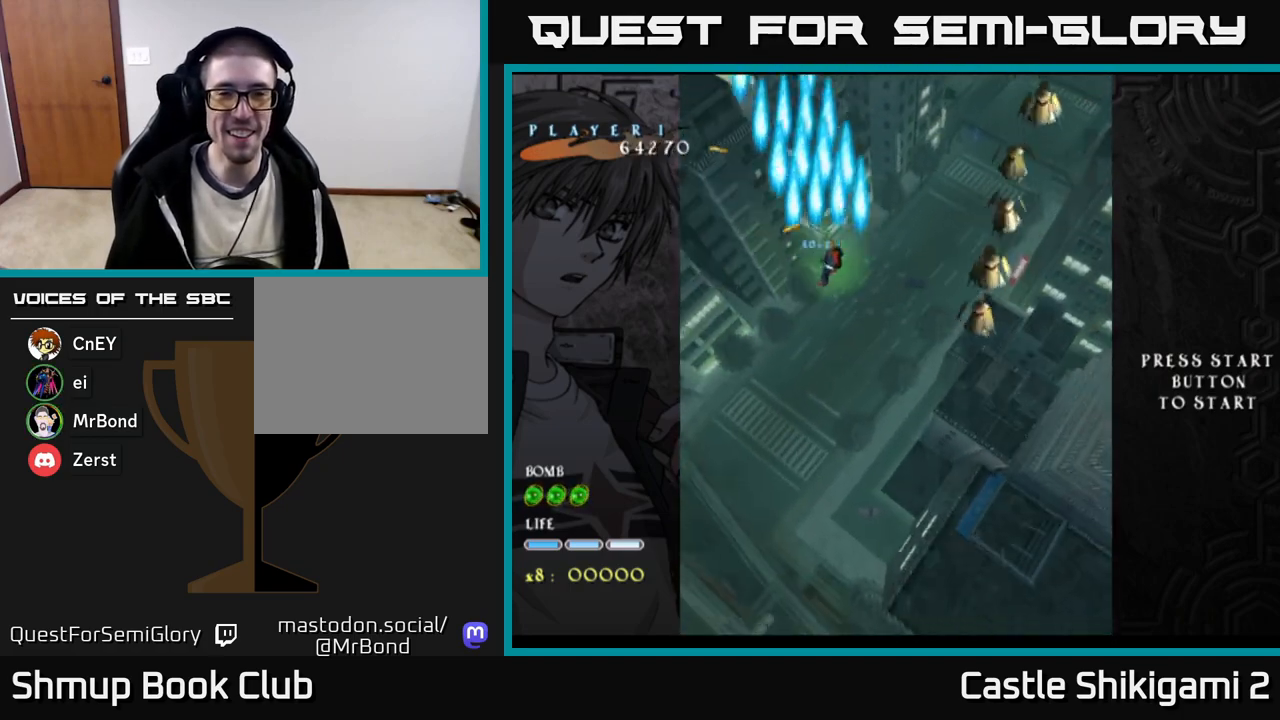
{"buttons": ["B", "DPAD_DOWN", "DPAD_RIGHT"], "right_stick": "center", "events": [[33, "DPAD_LEFT", "down"], [117, "DPAD_UP", "down"], [183, "DPAD_LEFT", "up"], [183, "DPAD_UP", "up"], [233, "DPAD_DOWN", "down"], [267, "DPAD_LEFT", "down"], [383, "DPAD_LEFT", "up"], [433, "DPAD_RIGHT", "down"]]}
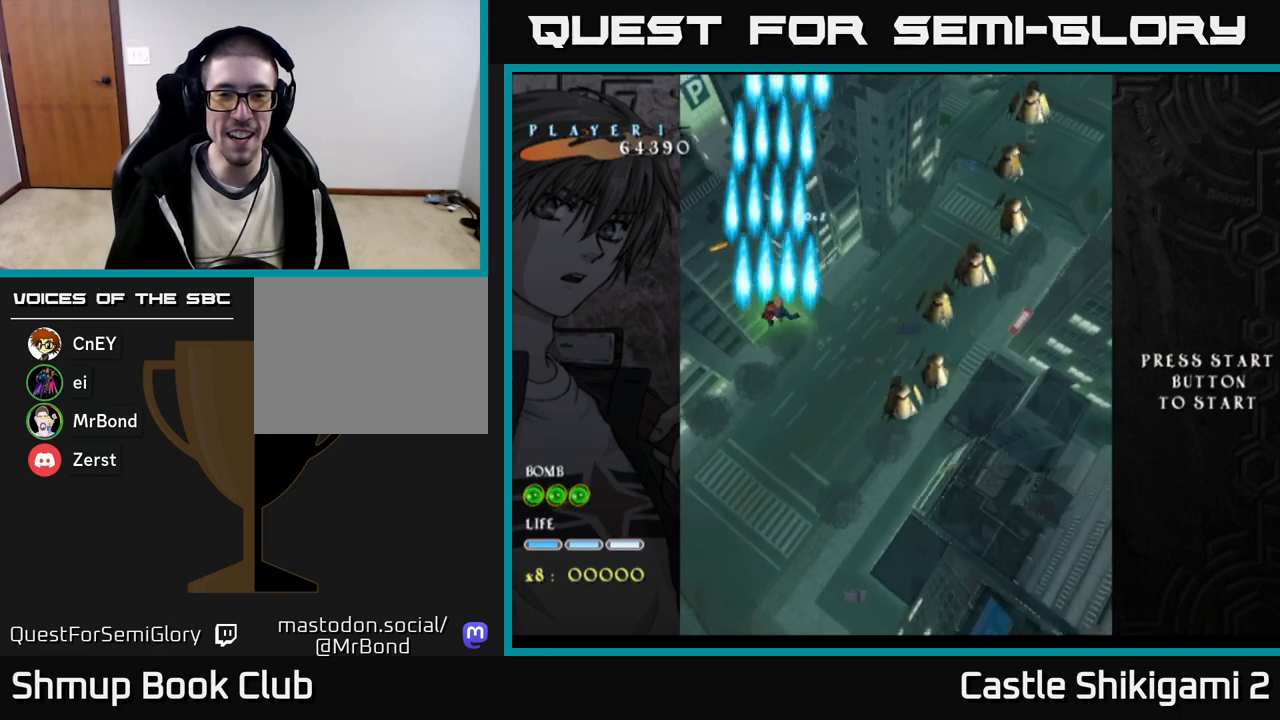
{"buttons": ["B", "DPAD_RIGHT"], "right_stick": "center", "events": [[17, "DPAD_RIGHT", "up"], [250, "DPAD_LEFT", "down"], [283, "DPAD_DOWN", "up"], [383, "DPAD_LEFT", "up"], [417, "DPAD_RIGHT", "down"]]}
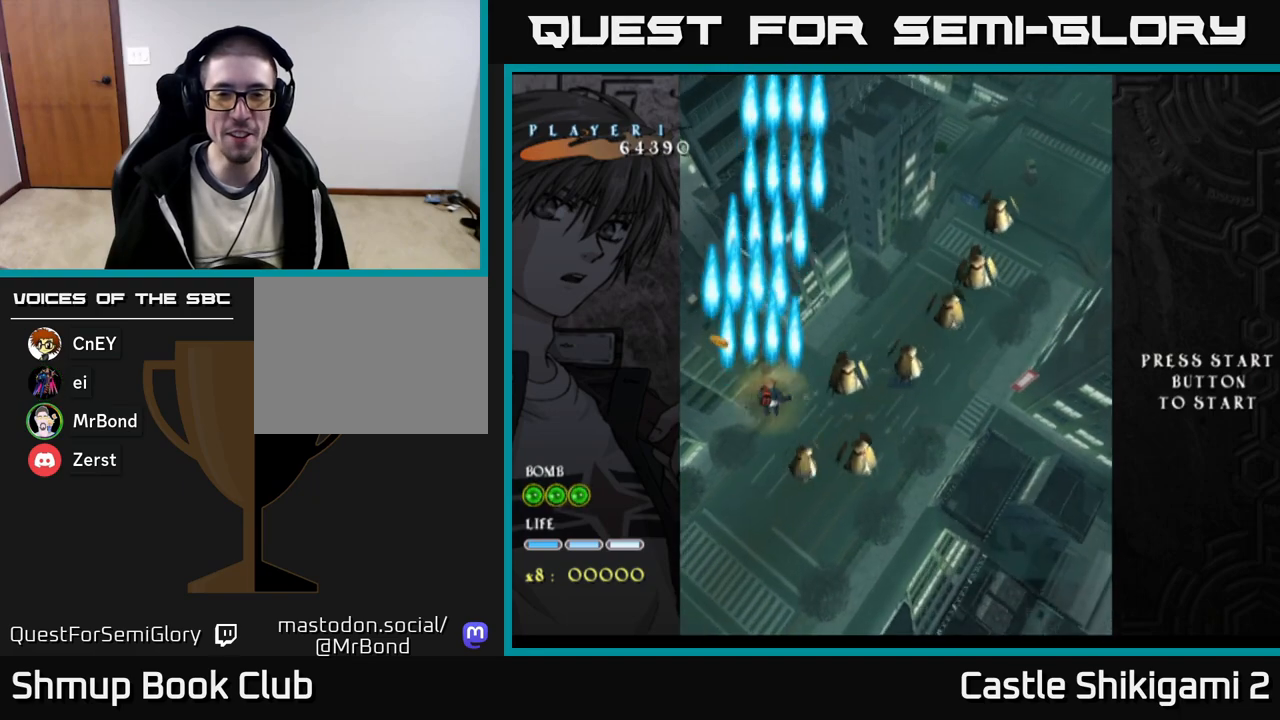
{"buttons": ["B", "DPAD_RIGHT"], "right_stick": "center", "events": [[33, "DPAD_RIGHT", "up"], [100, "DPAD_DOWN", "down"], [417, "DPAD_DOWN", "up"], [467, "DPAD_RIGHT", "down"]]}
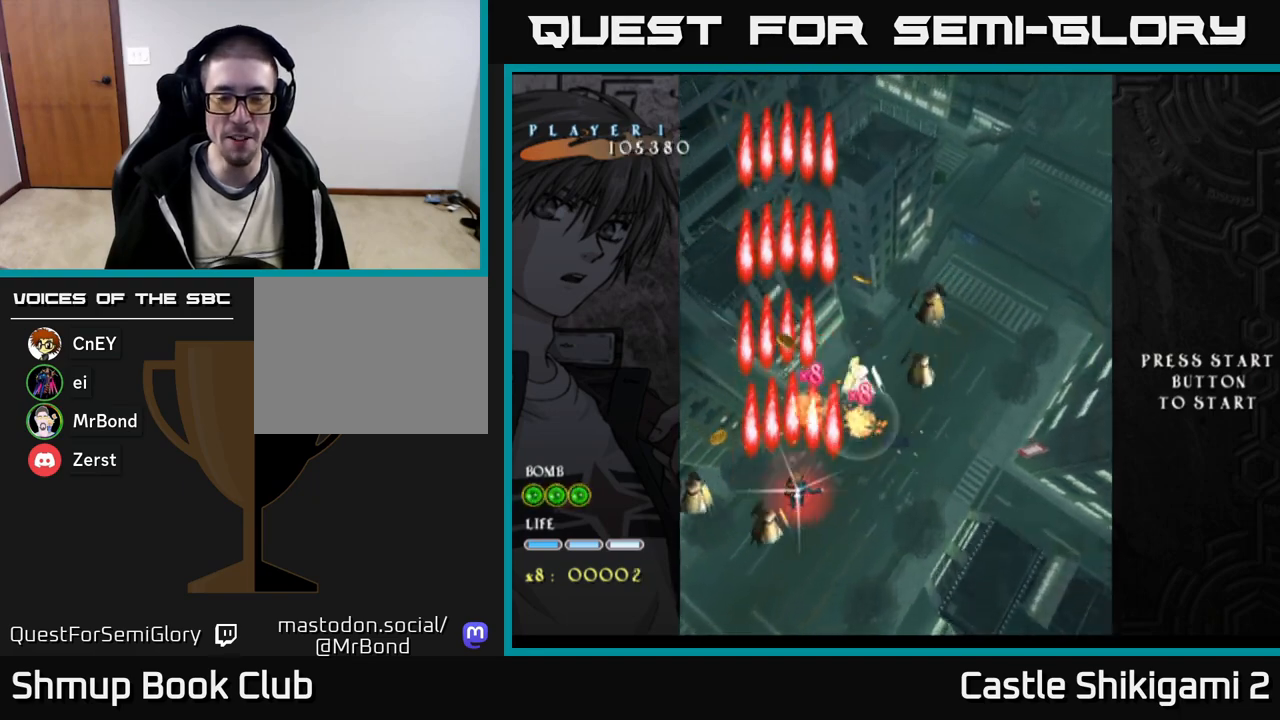
{"buttons": ["B", "DPAD_LEFT"], "right_stick": "center", "events": [[17, "DPAD_DOWN", "down"], [150, "DPAD_DOWN", "up"], [217, "DPAD_UP", "down"], [250, "DPAD_RIGHT", "up"], [383, "DPAD_LEFT", "down"], [500, "DPAD_UP", "up"]]}